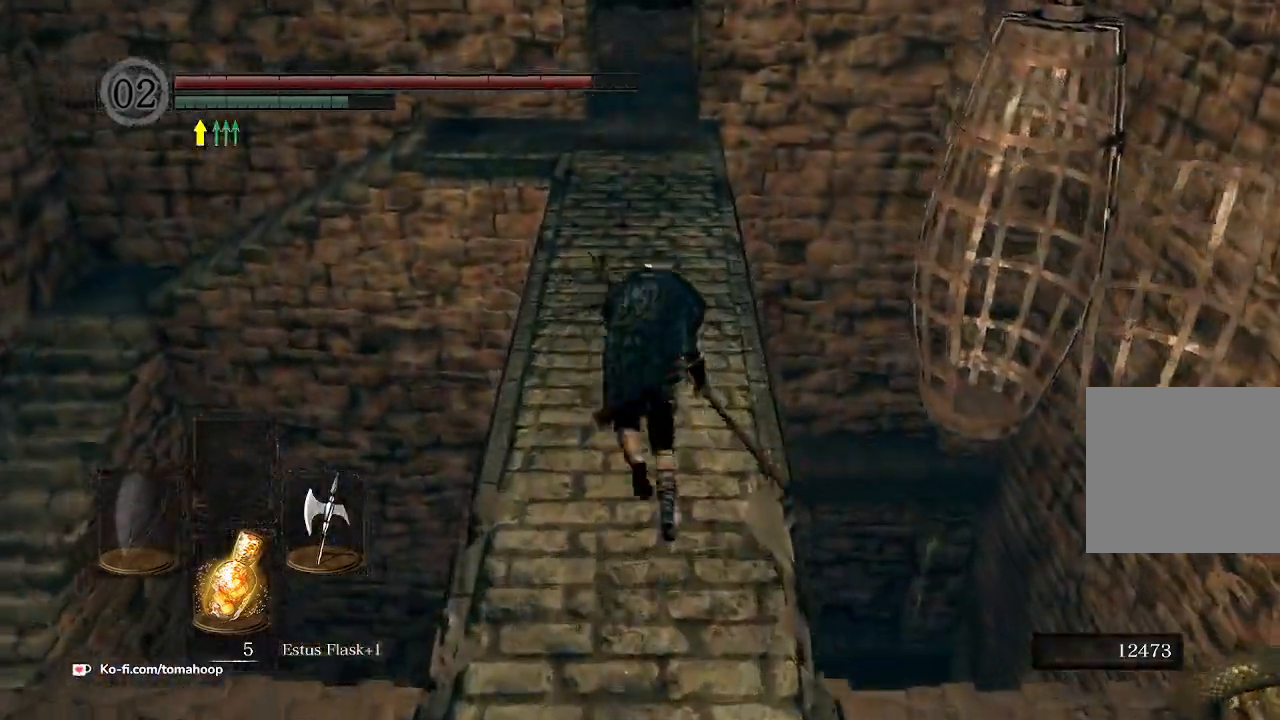
Gameplay with a controller (Xbox layout); each line is a JSON object with the inputs held at the frame after it. "events" lists button and stick changes between this image and that frame as [ms after this image, input, new state], when the widget could be followed in between.
{"buttons": ["B"], "left_stick": "up", "right_stick": "center", "events": [[233, "right_stick", "center"]]}
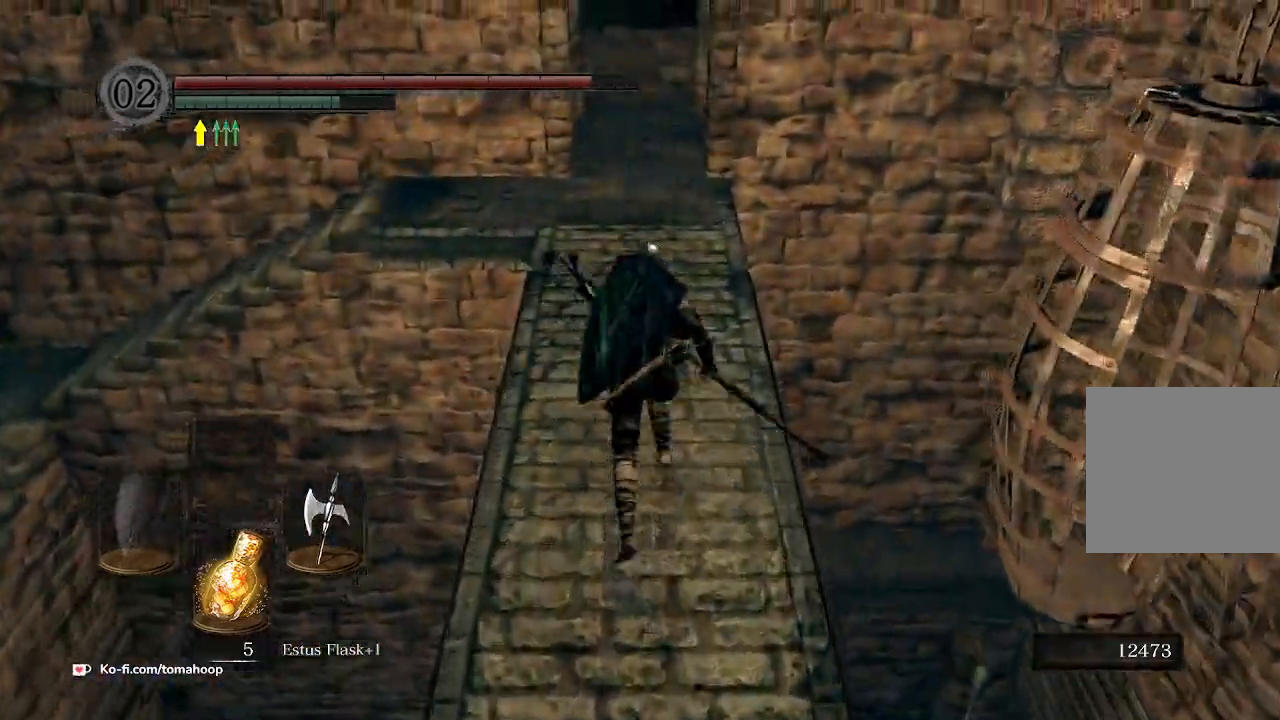
{"buttons": [], "left_stick": "up", "right_stick": "center", "events": [[300, "right_stick", "up"], [467, "B", "up"], [467, "right_stick", "center"]]}
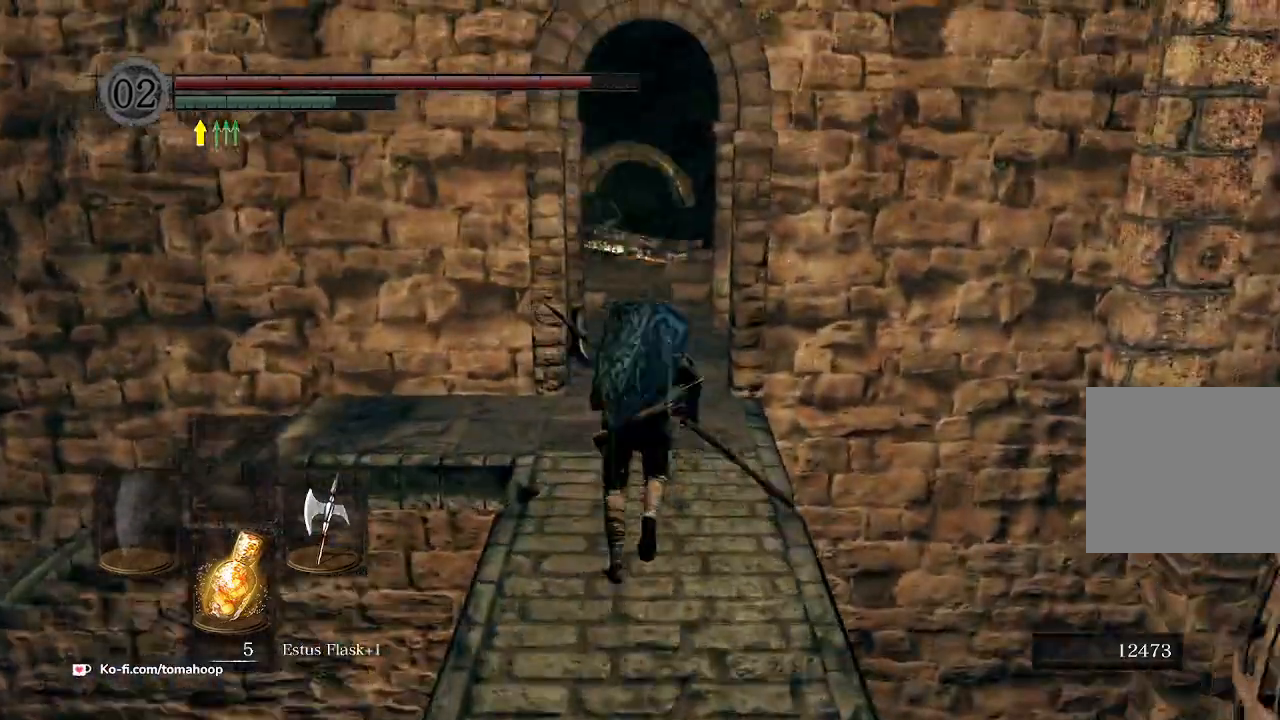
{"buttons": [], "left_stick": "up", "right_stick": "center", "events": []}
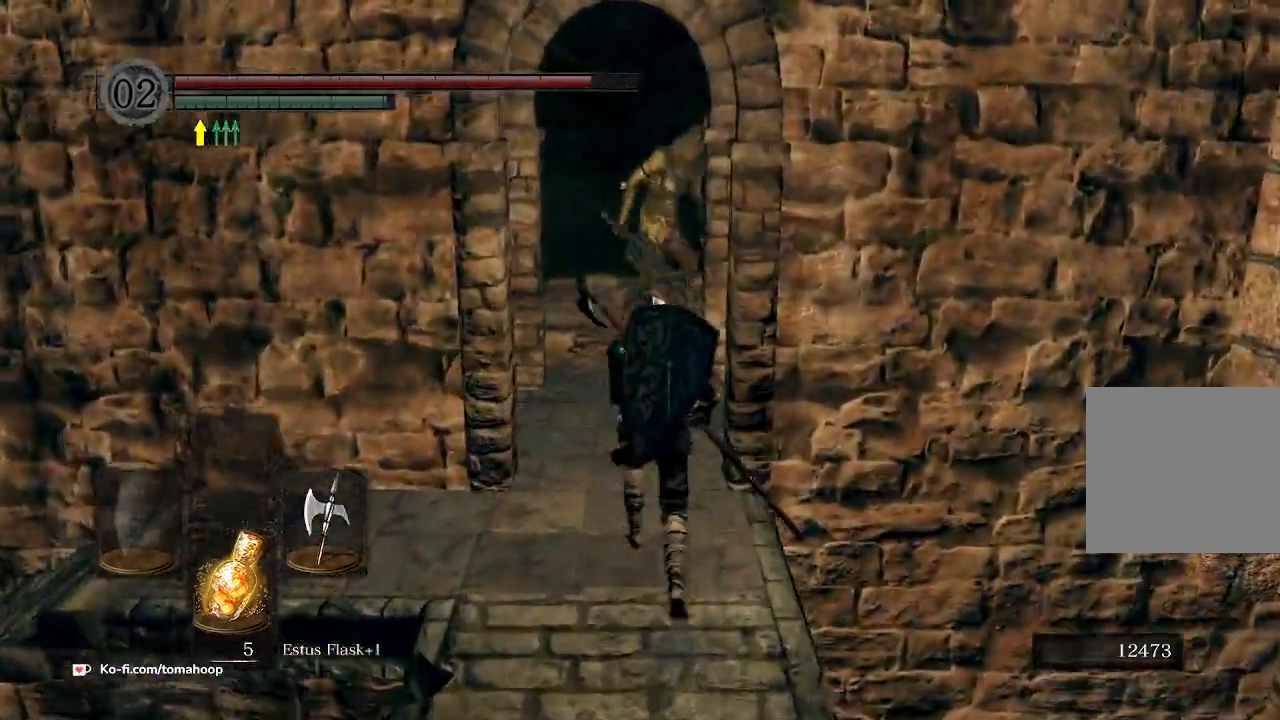
{"buttons": [], "left_stick": "up", "right_stick": "center", "events": []}
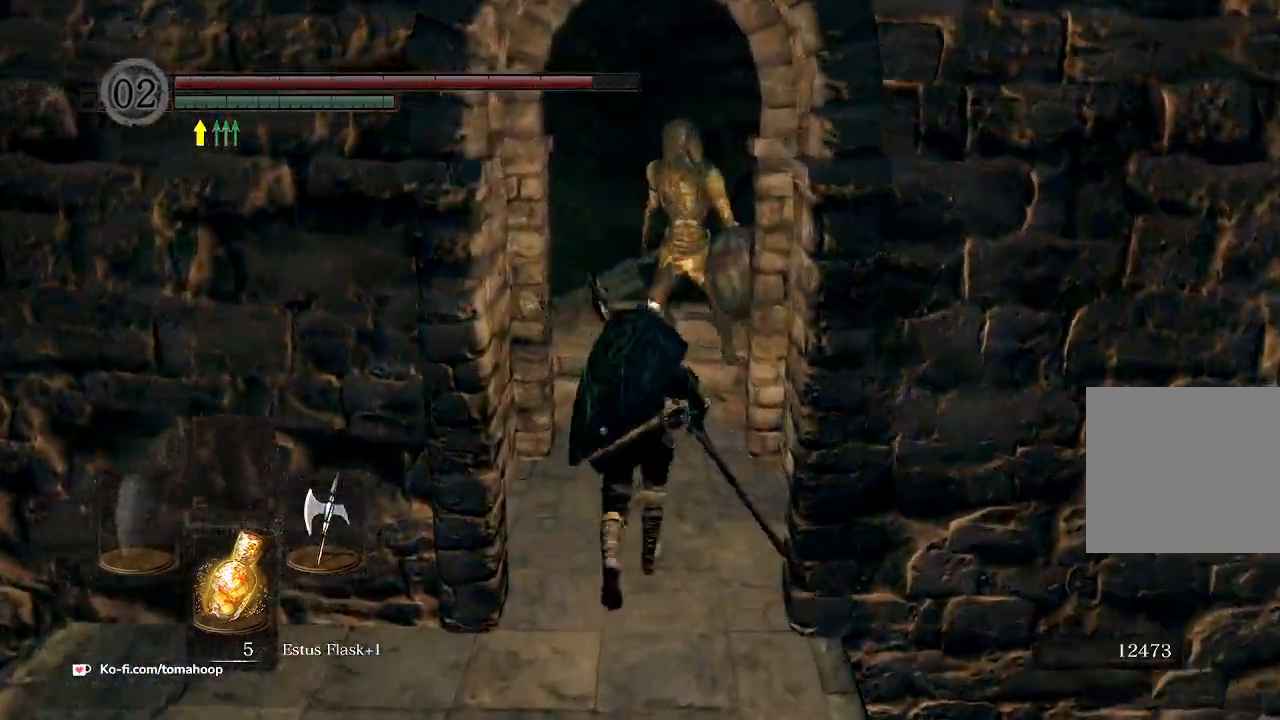
{"buttons": [], "left_stick": "up", "right_stick": "center", "events": [[133, "left_stick", "center"], [333, "left_stick", "up"]]}
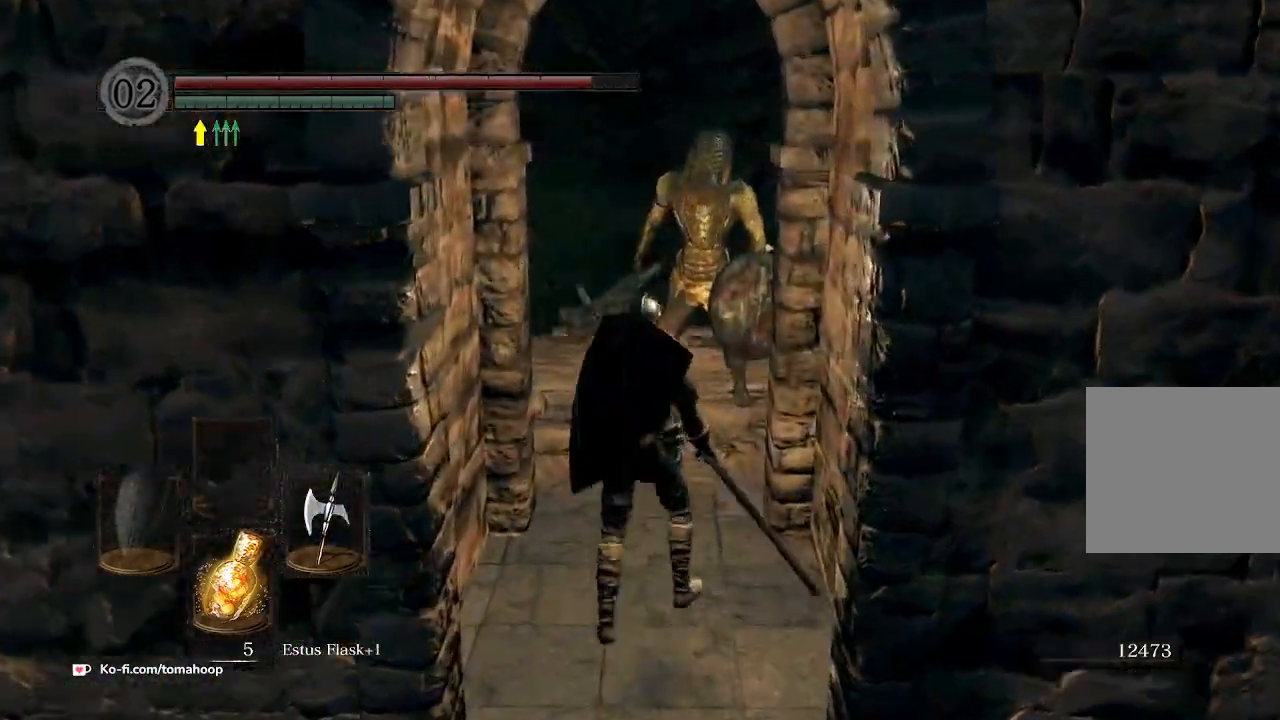
{"buttons": [], "left_stick": "center", "right_stick": "center", "events": [[33, "left_stick", "center"]]}
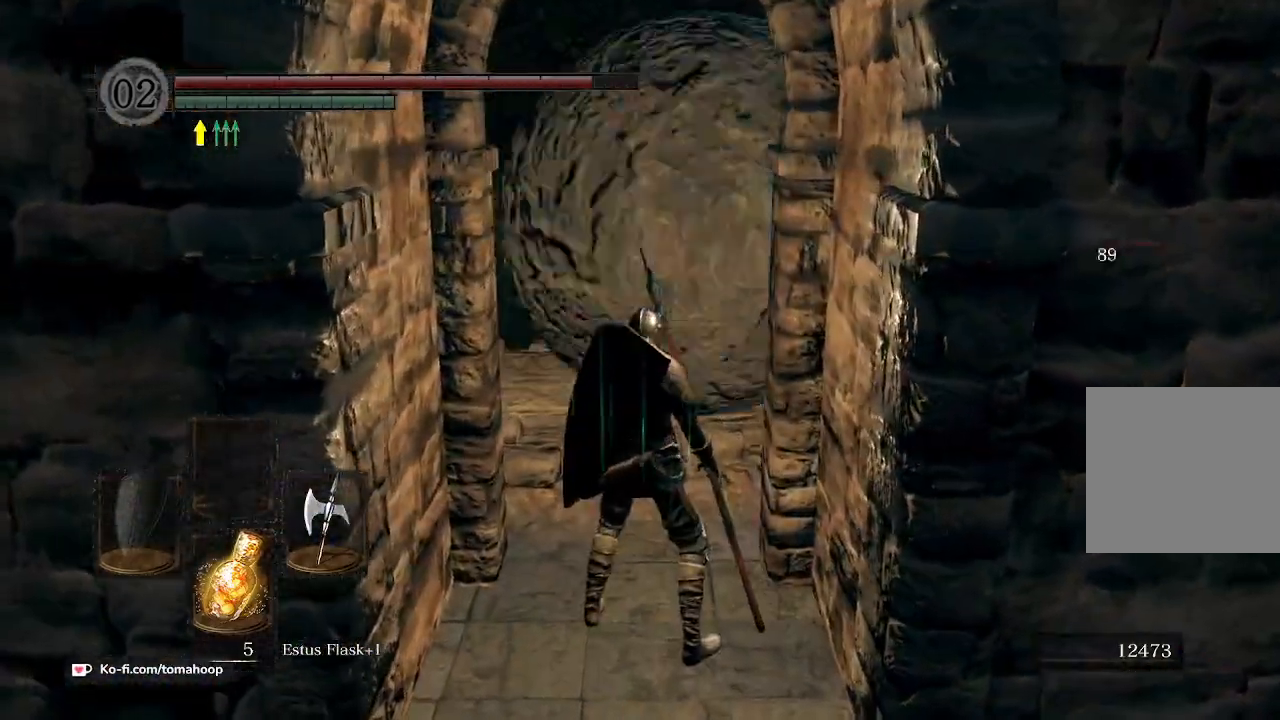
{"buttons": ["B"], "left_stick": "up", "right_stick": "left", "events": [[67, "left_stick", "up"], [200, "B", "down"], [400, "right_stick", "left"]]}
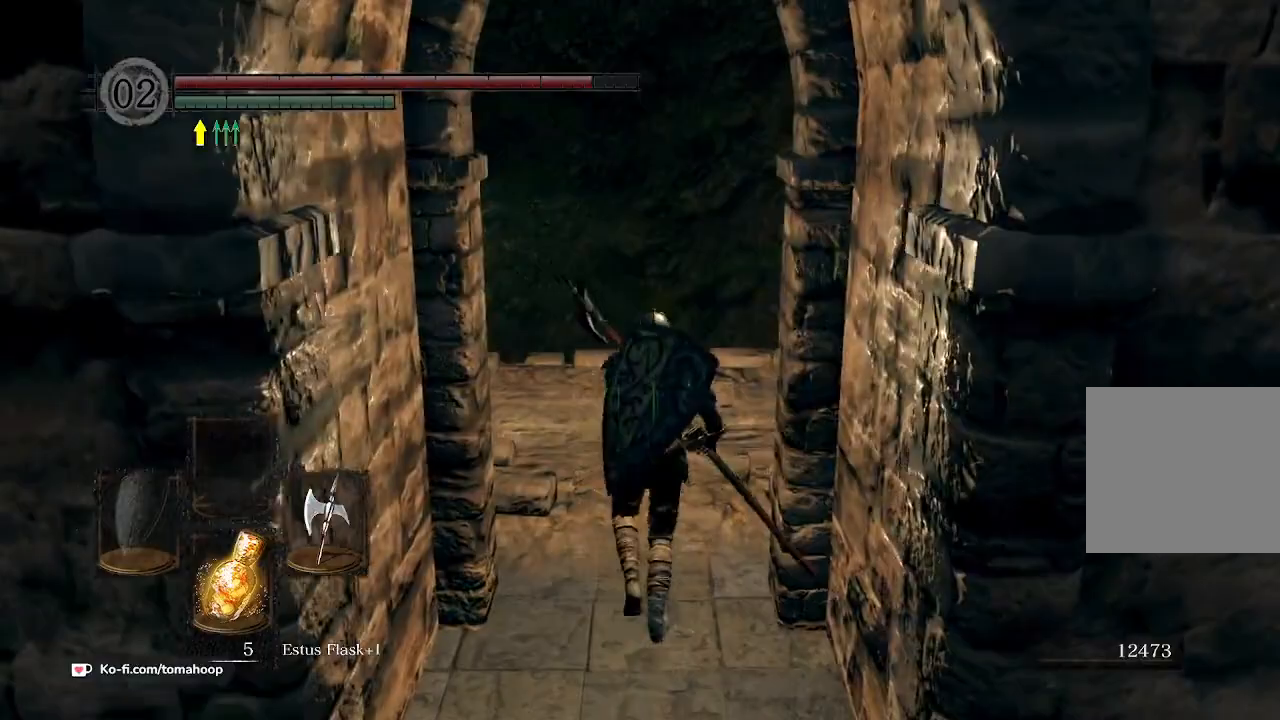
{"buttons": ["B"], "left_stick": "up", "right_stick": "left"}
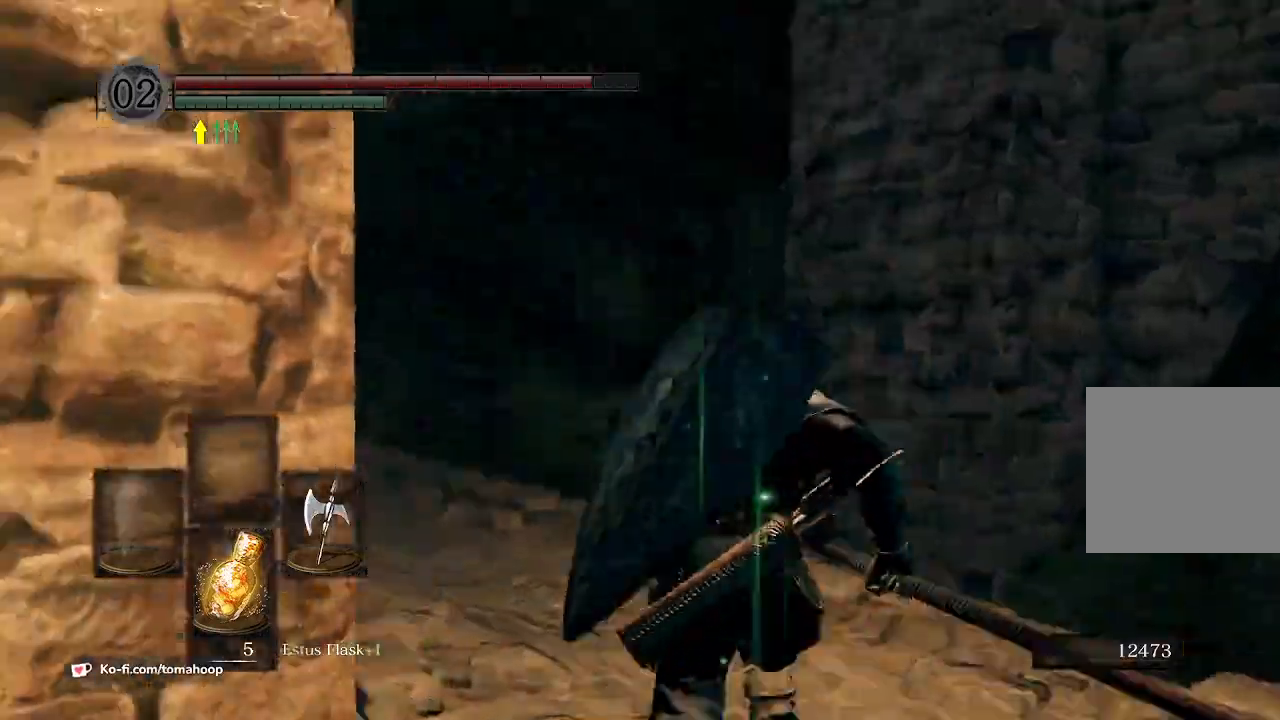
{"buttons": ["B"], "left_stick": "up", "right_stick": "up-left", "events": [[67, "right_stick", "up-left"]]}
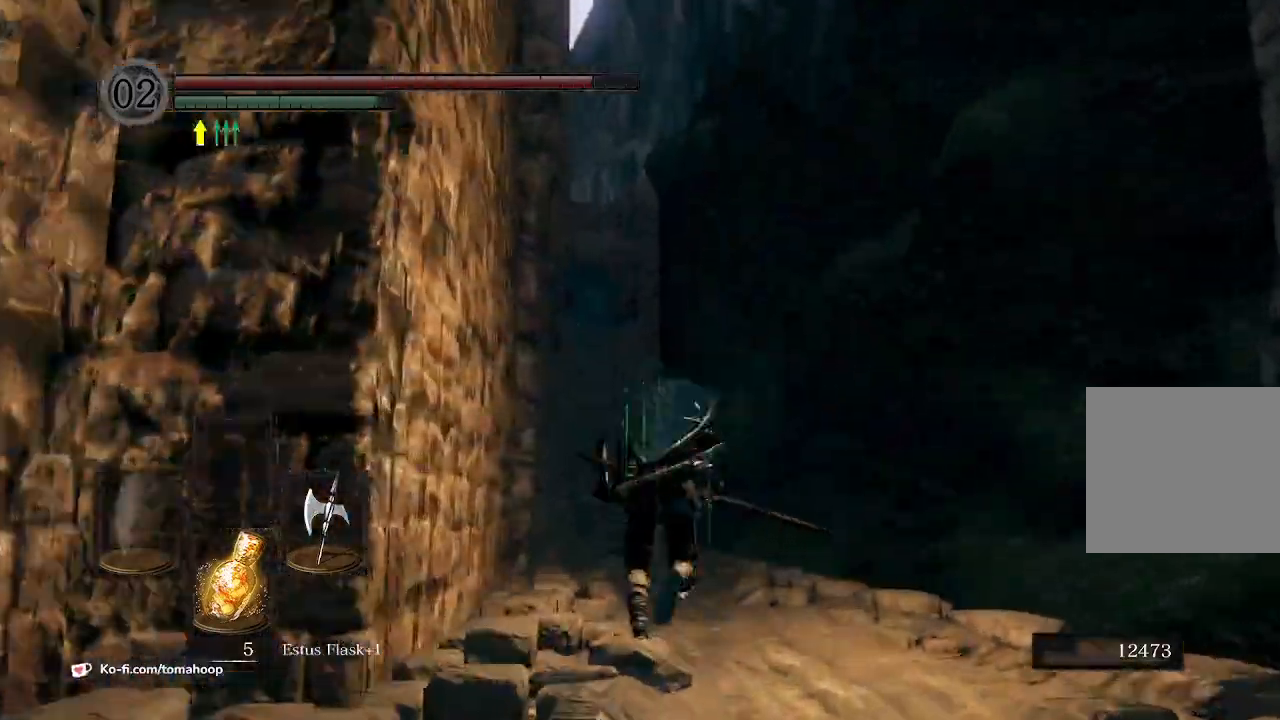
{"buttons": ["B"], "left_stick": "up", "right_stick": "up-left", "events": []}
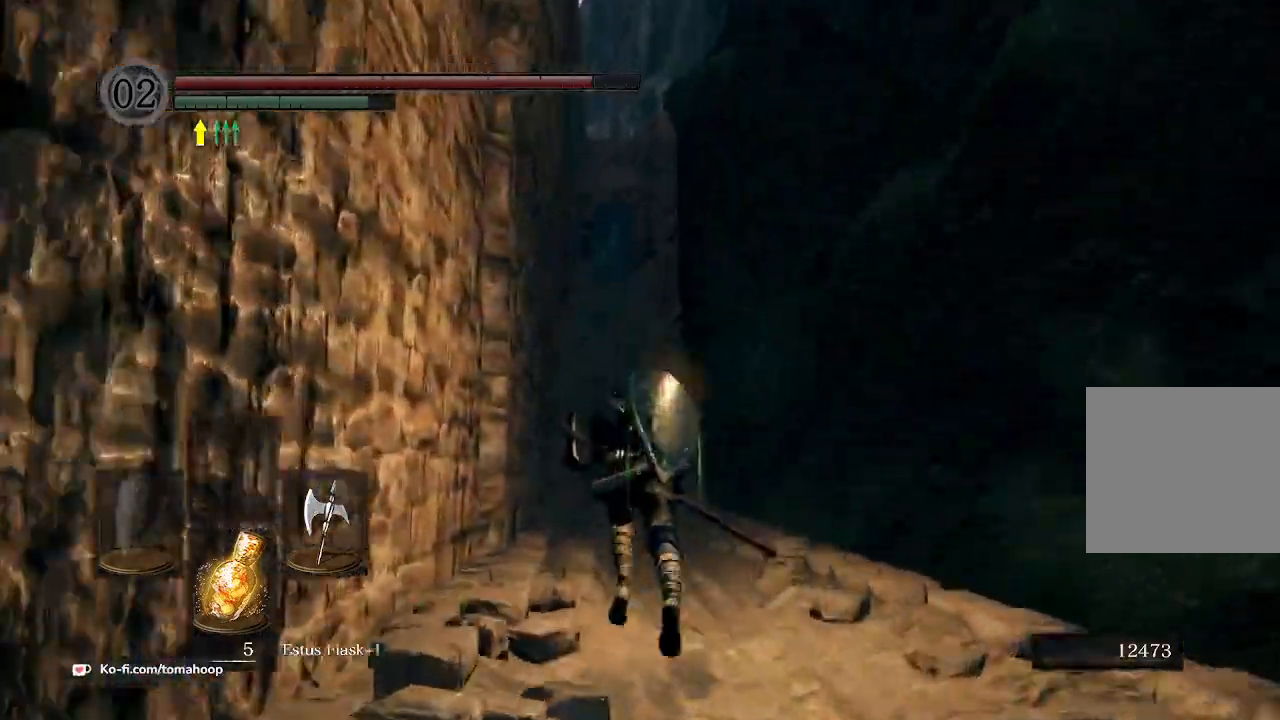
{"buttons": ["B"], "left_stick": "up", "right_stick": "up-left", "events": []}
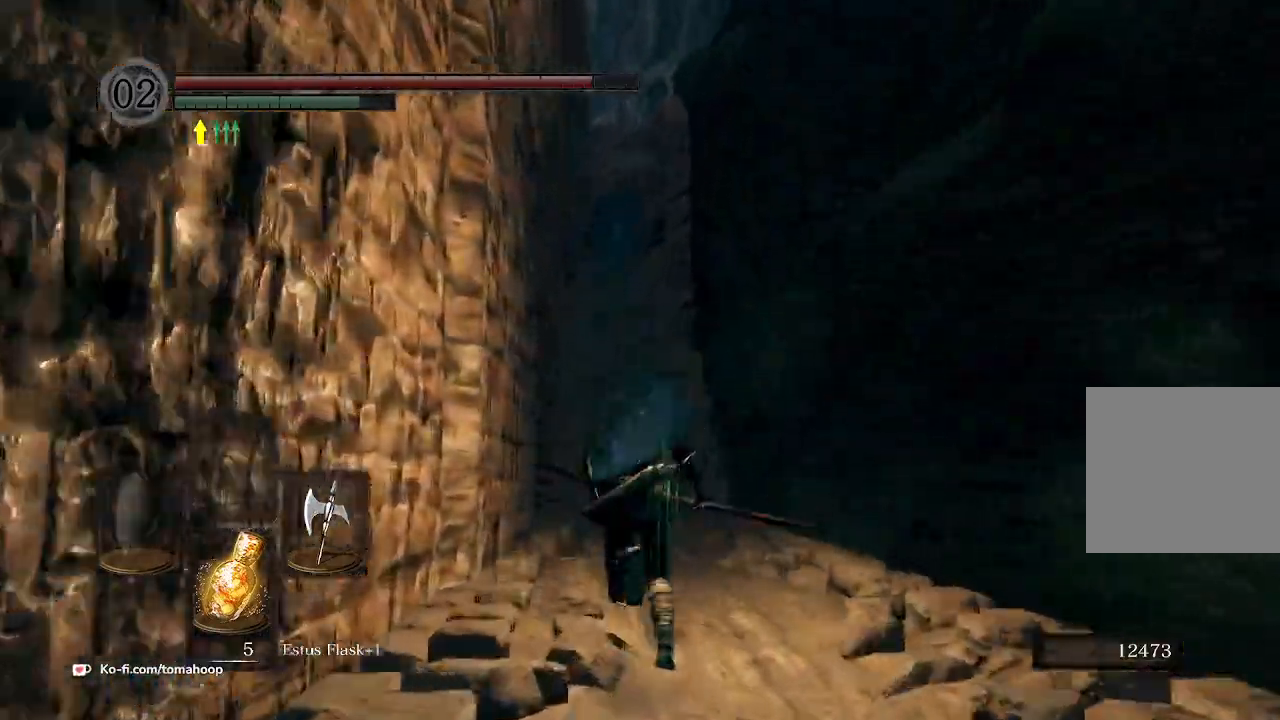
{"buttons": ["B"], "left_stick": "up", "right_stick": "up-left", "events": []}
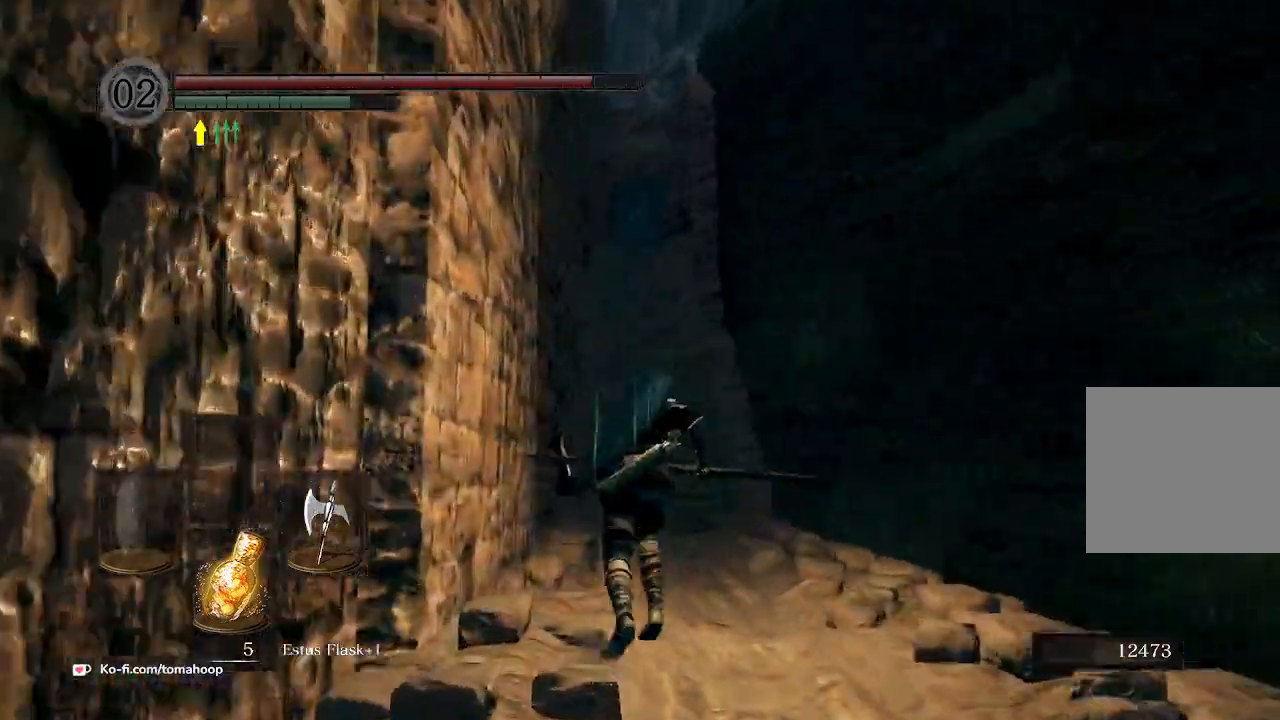
{"buttons": ["B"], "left_stick": "up", "right_stick": "up-left", "events": []}
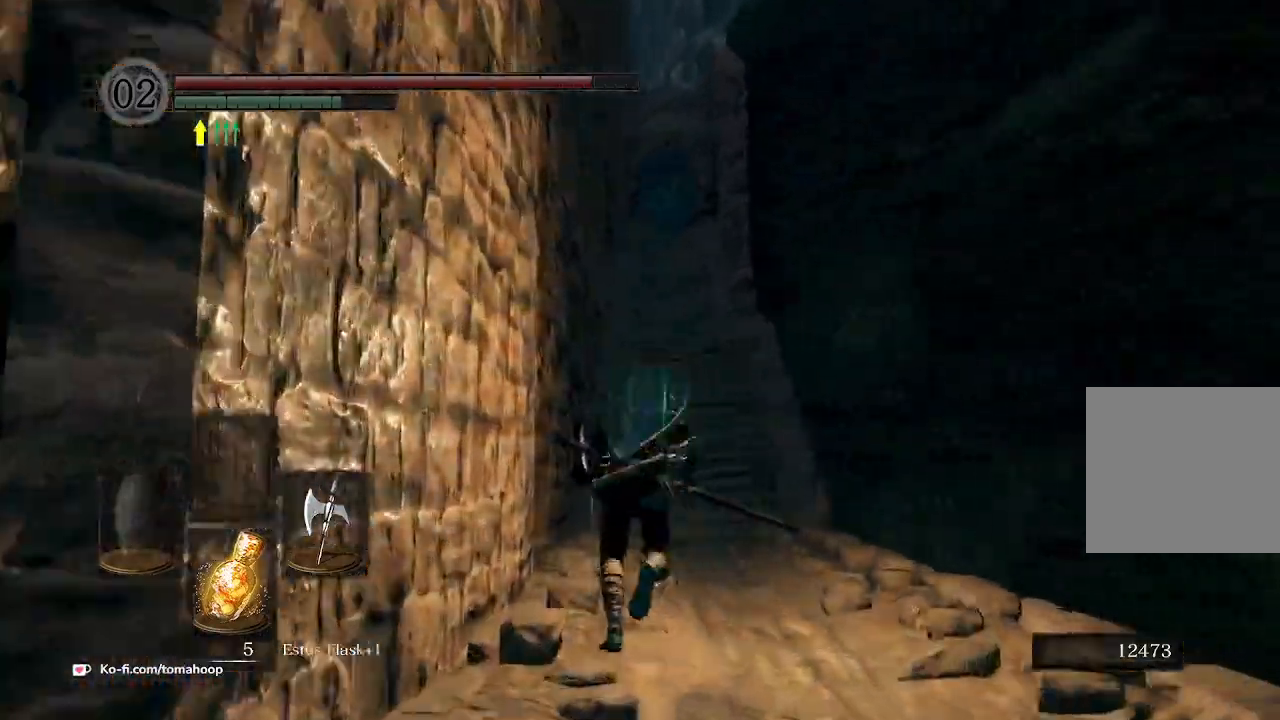
{"buttons": ["B"], "left_stick": "up", "right_stick": "up-left", "events": []}
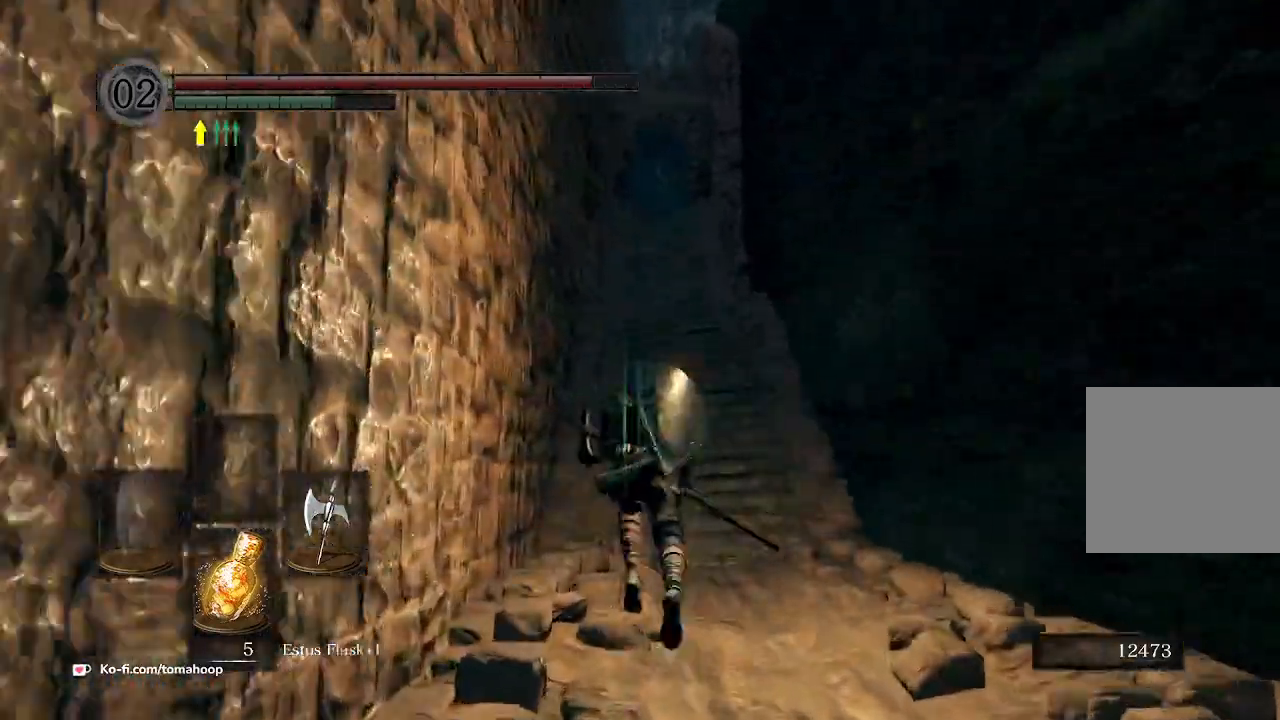
{"buttons": ["B"], "left_stick": "up", "right_stick": "up-left", "events": []}
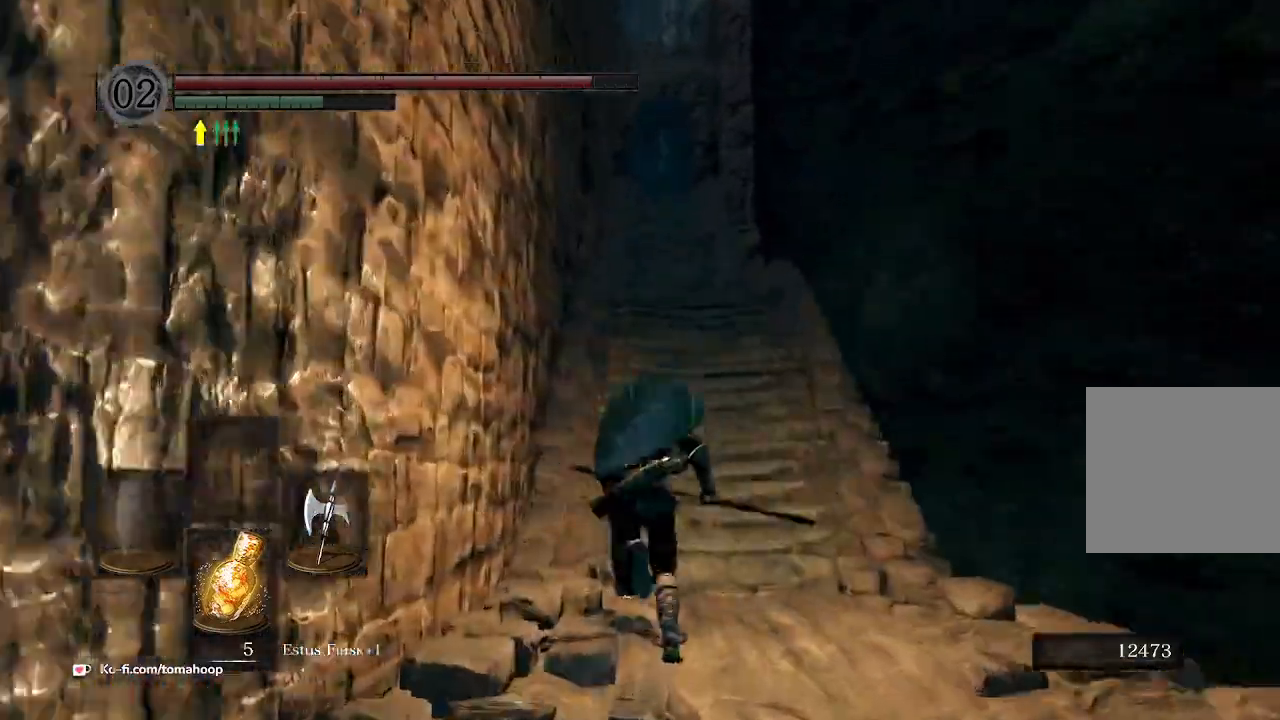
{"buttons": ["B"], "left_stick": "up", "right_stick": "center", "events": [[67, "right_stick", "center"]]}
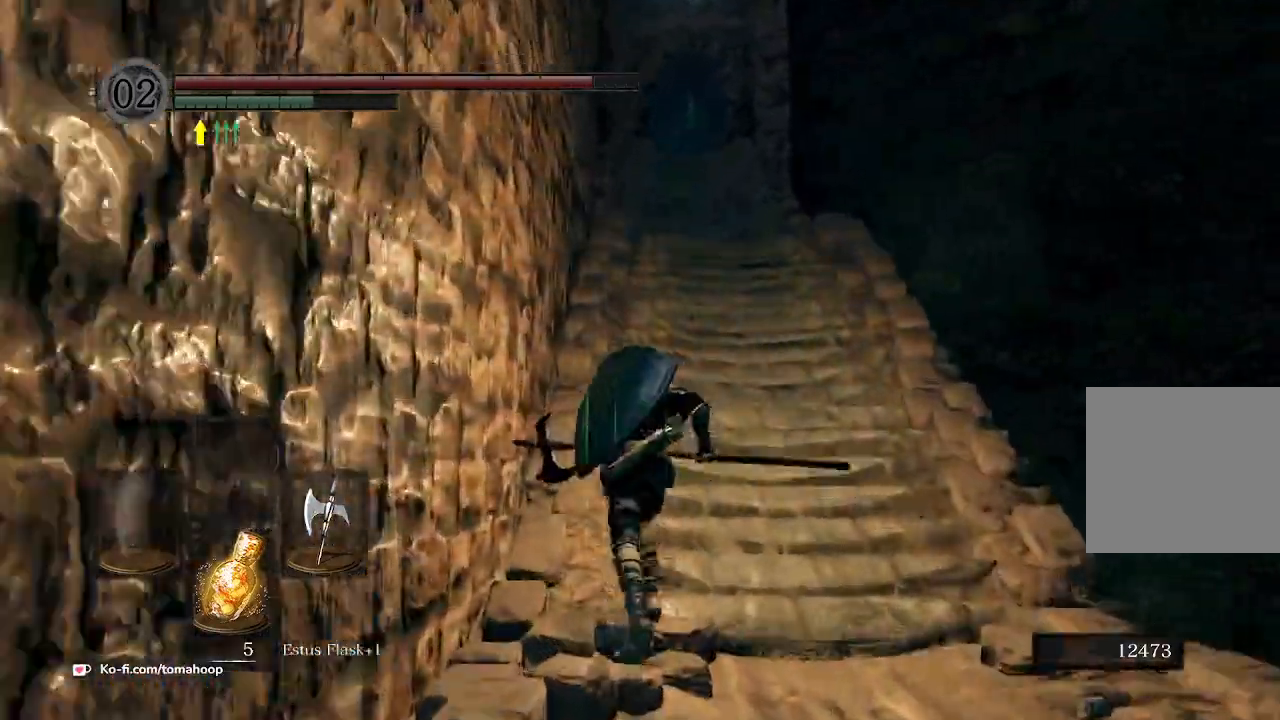
{"buttons": ["B"], "left_stick": "up", "right_stick": "center", "events": []}
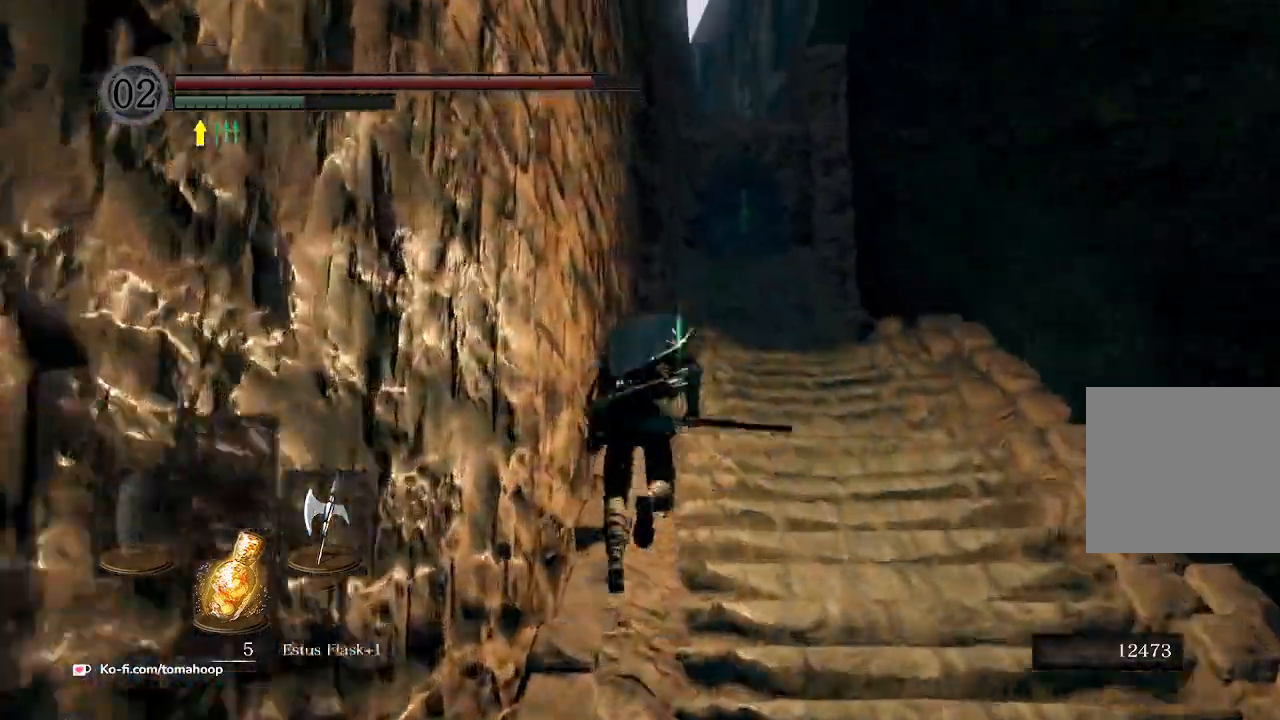
{"buttons": ["B"], "left_stick": "up", "right_stick": "center", "events": []}
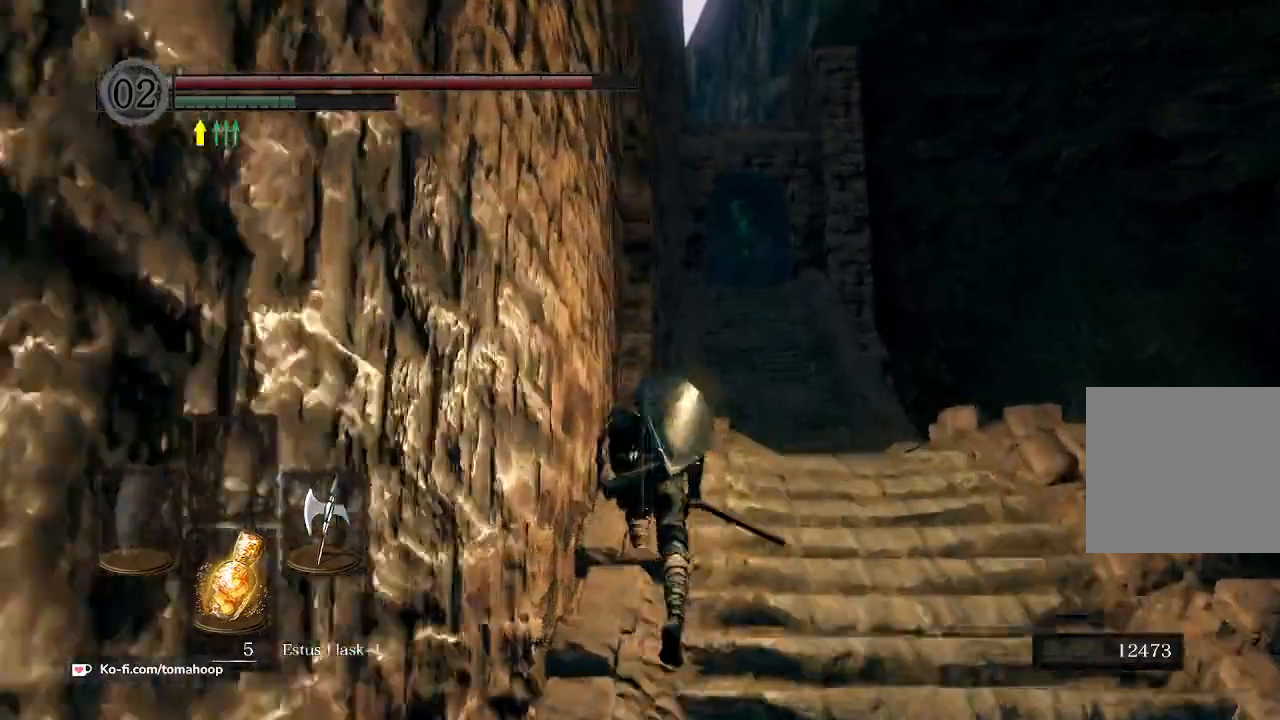
{"buttons": ["B"], "left_stick": "up", "right_stick": "center", "events": []}
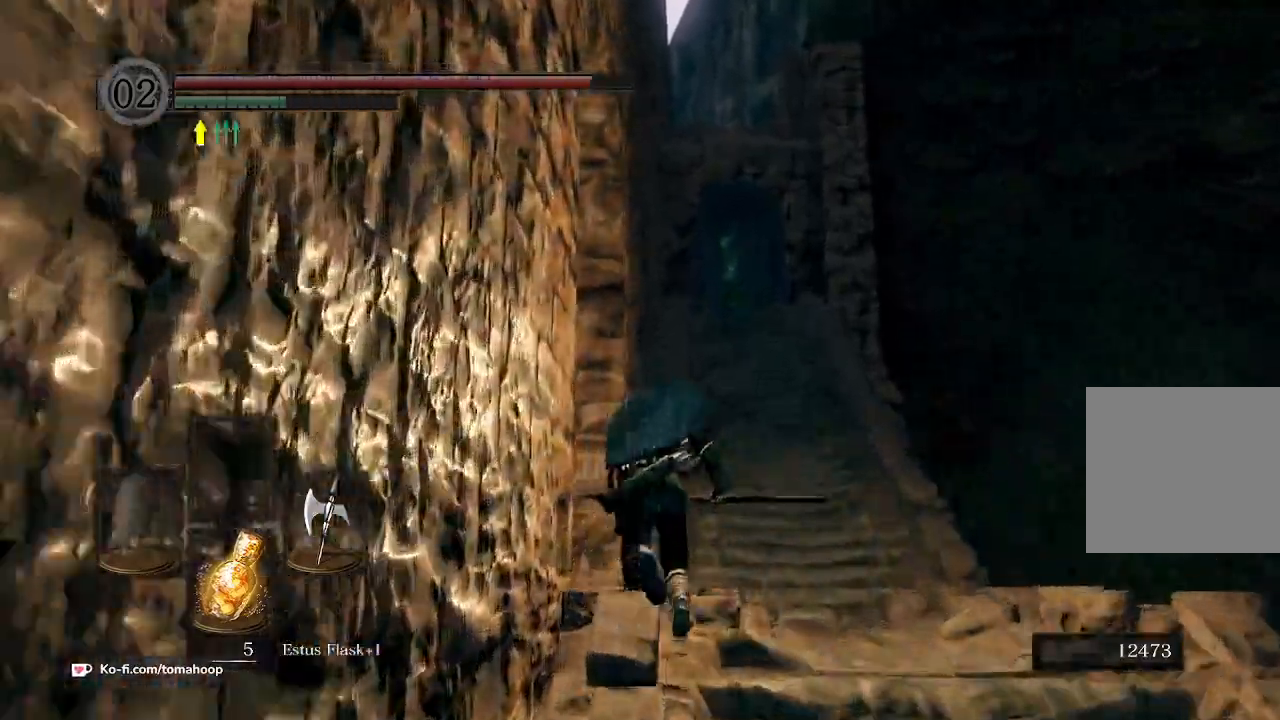
{"buttons": ["B"], "left_stick": "up", "right_stick": "left", "events": [[100, "right_stick", "down-left"], [333, "right_stick", "left"]]}
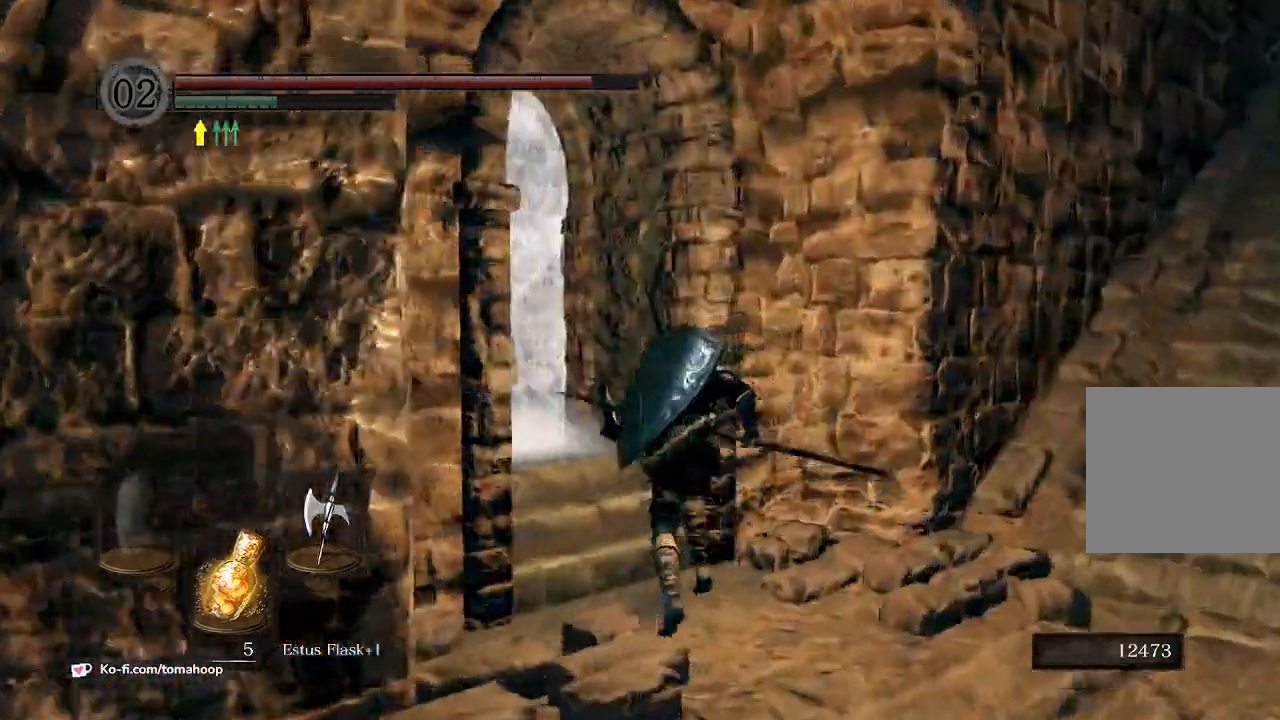
{"buttons": ["A"], "left_stick": "up", "right_stick": "center", "events": [[167, "right_stick", "center"], [300, "A", "down"], [333, "B", "up"], [367, "A", "up"], [433, "A", "down"]]}
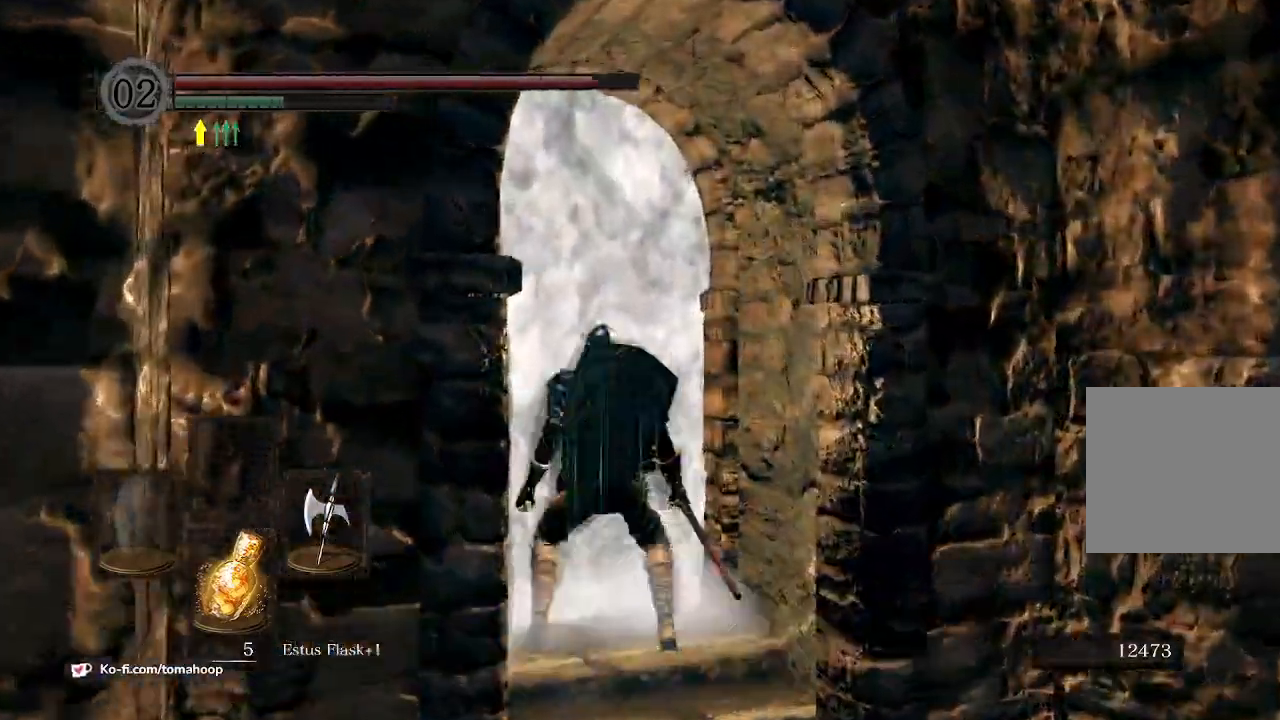
{"buttons": [], "left_stick": "center", "right_stick": "left", "events": [[33, "A", "up"], [100, "A", "down"], [100, "left_stick", "up-left"], [167, "A", "up"], [333, "right_stick", "left"], [367, "left_stick", "center"]]}
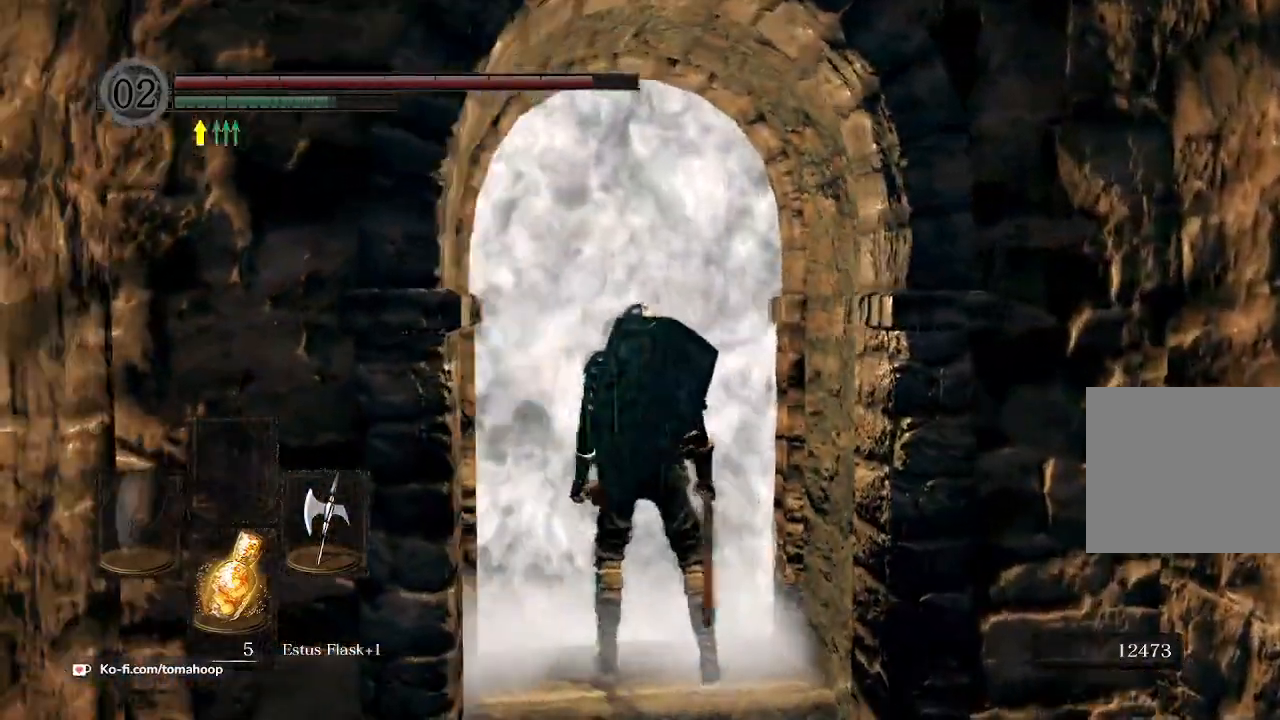
{"buttons": [], "left_stick": "center", "right_stick": "center", "events": [[33, "right_stick", "center"]]}
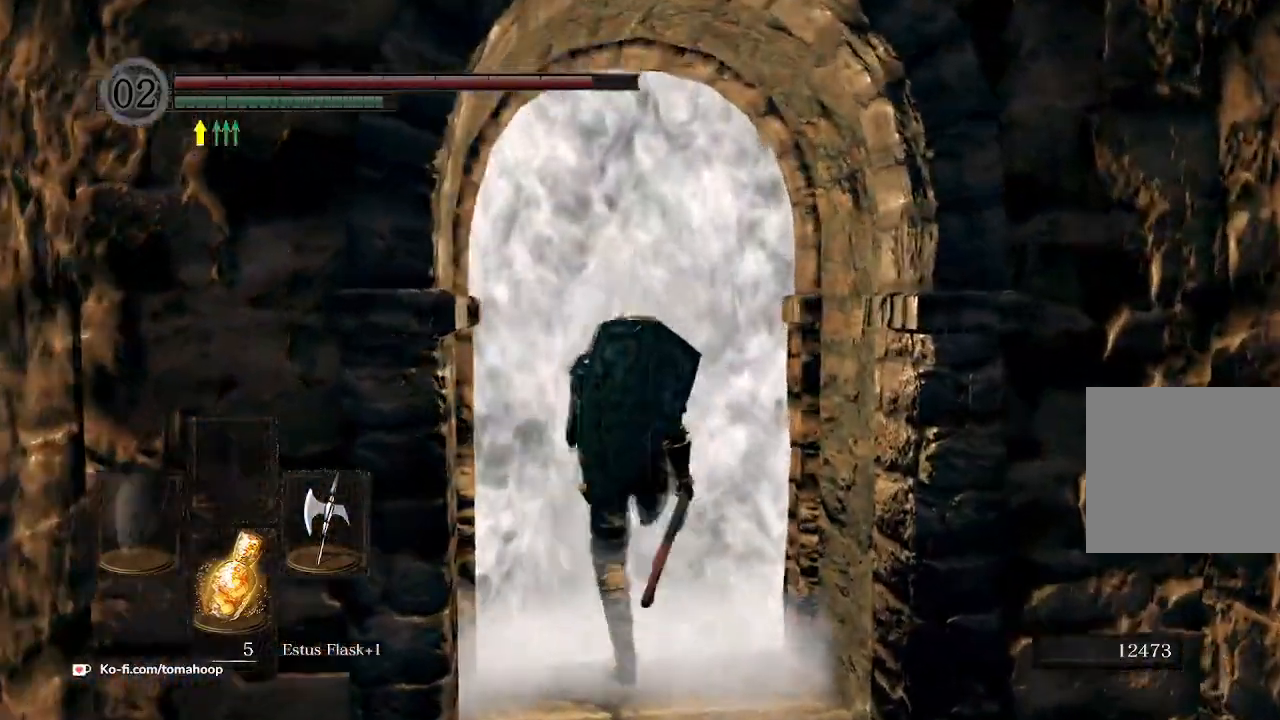
{"buttons": [], "left_stick": "center", "right_stick": "center", "events": [[200, "right_stick", "down"], [433, "right_stick", "center"]]}
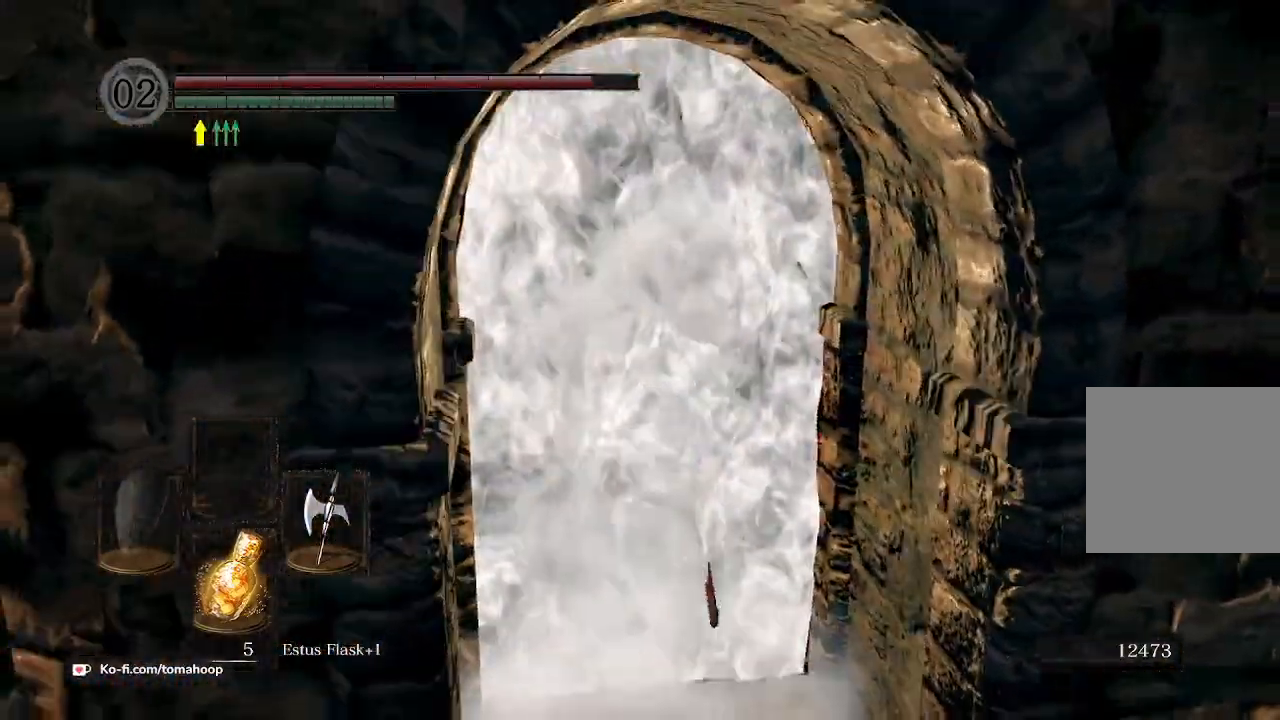
{"buttons": [], "left_stick": "up", "right_stick": "center", "events": [[233, "right_stick", "right"], [400, "left_stick", "up"], [433, "right_stick", "center"]]}
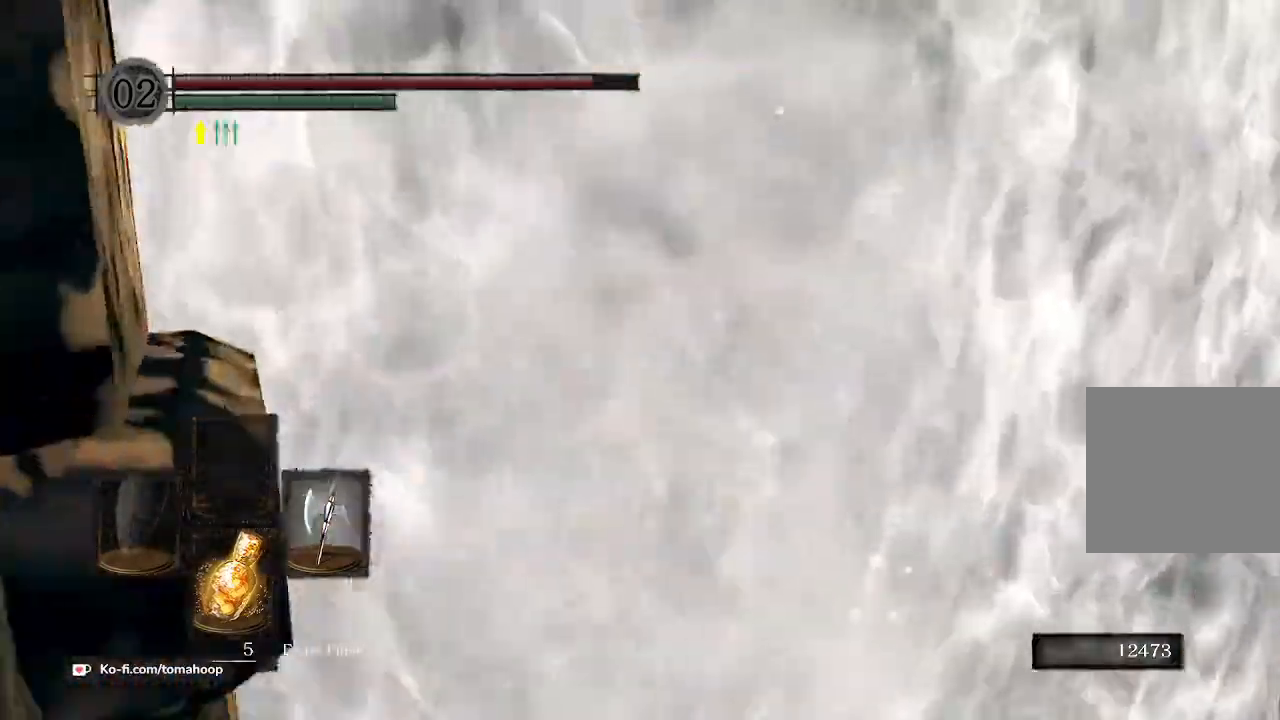
{"buttons": ["B"], "left_stick": "up", "right_stick": "right", "events": [[67, "right_stick", "left"], [133, "B", "down"], [200, "right_stick", "center"], [367, "right_stick", "down-right"], [467, "right_stick", "right"]]}
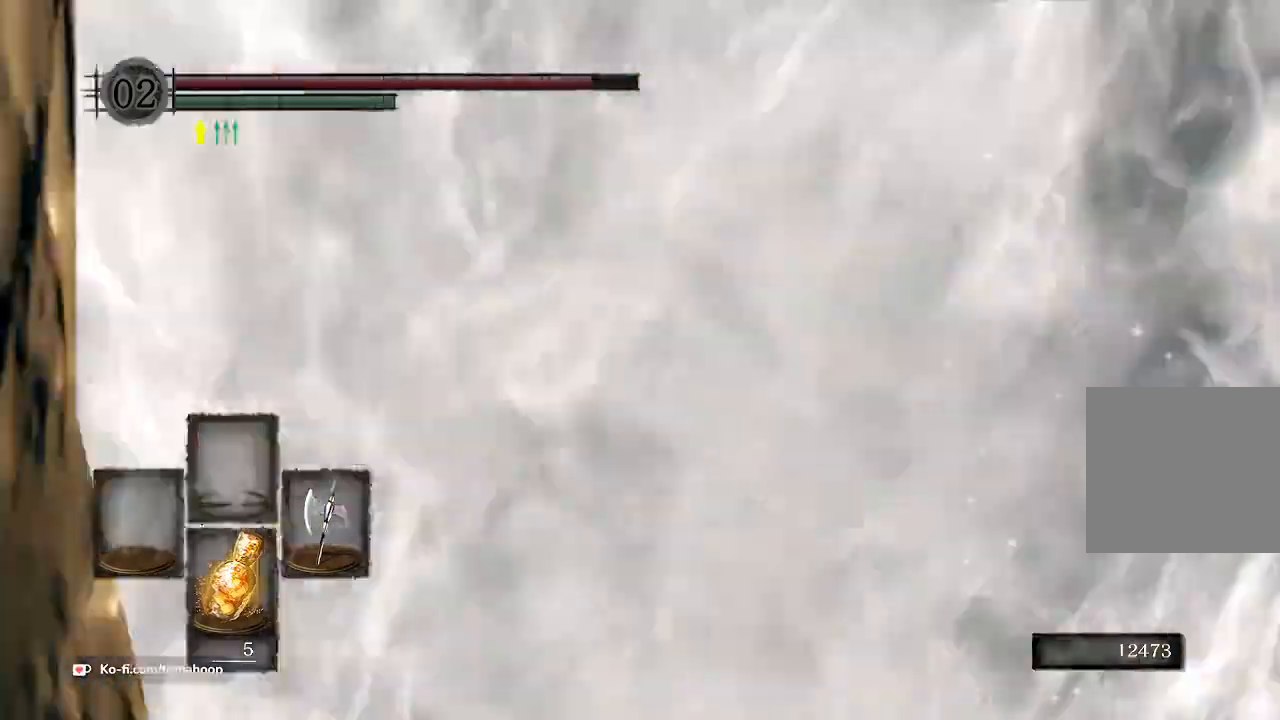
{"buttons": ["B"], "left_stick": "up-left", "right_stick": "right", "events": [[367, "left_stick", "up-left"], [367, "right_stick", "down-right"], [500, "right_stick", "right"]]}
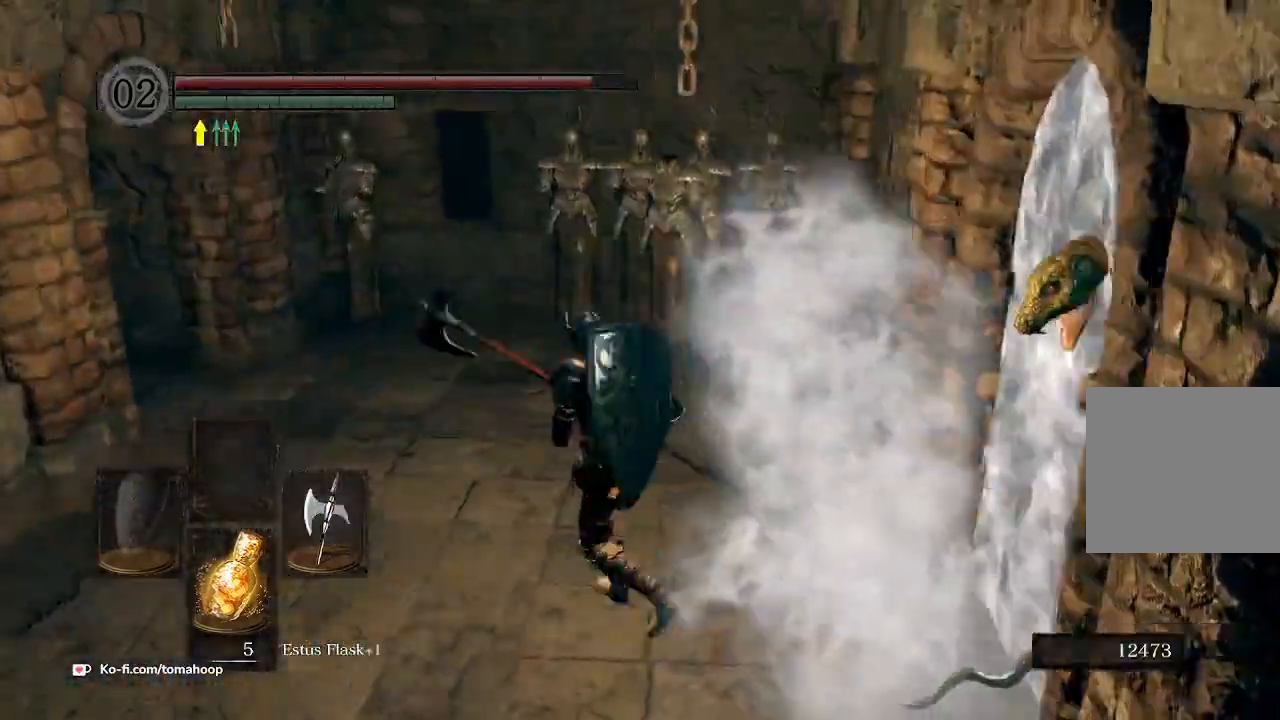
{"buttons": ["Y"], "left_stick": "down", "right_stick": "center", "events": [[100, "left_stick", "down-left"], [267, "left_stick", "down"], [333, "B", "up"], [367, "right_stick", "center"], [467, "Y", "down"]]}
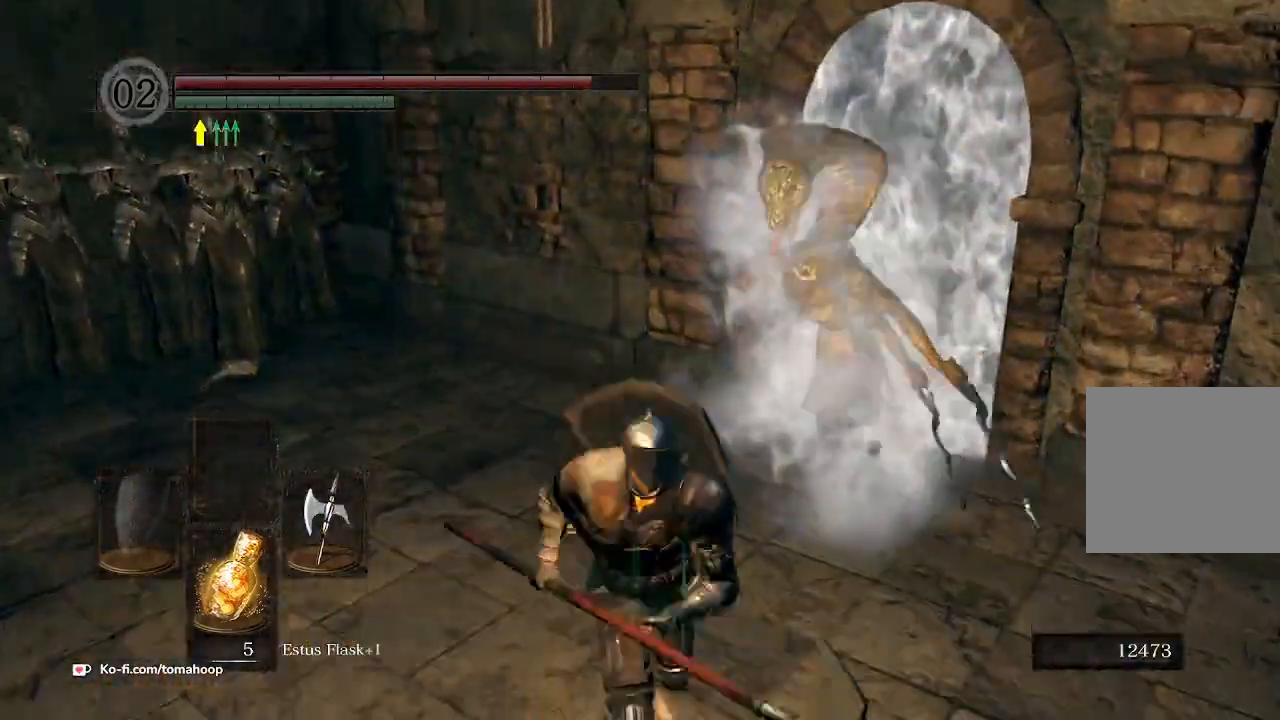
{"buttons": [], "left_stick": "up-right", "right_stick": "center", "events": [[33, "Y", "up"], [233, "left_stick", "left"], [300, "R3", "down"], [300, "left_stick", "up"], [433, "R3", "up"], [467, "left_stick", "up-right"]]}
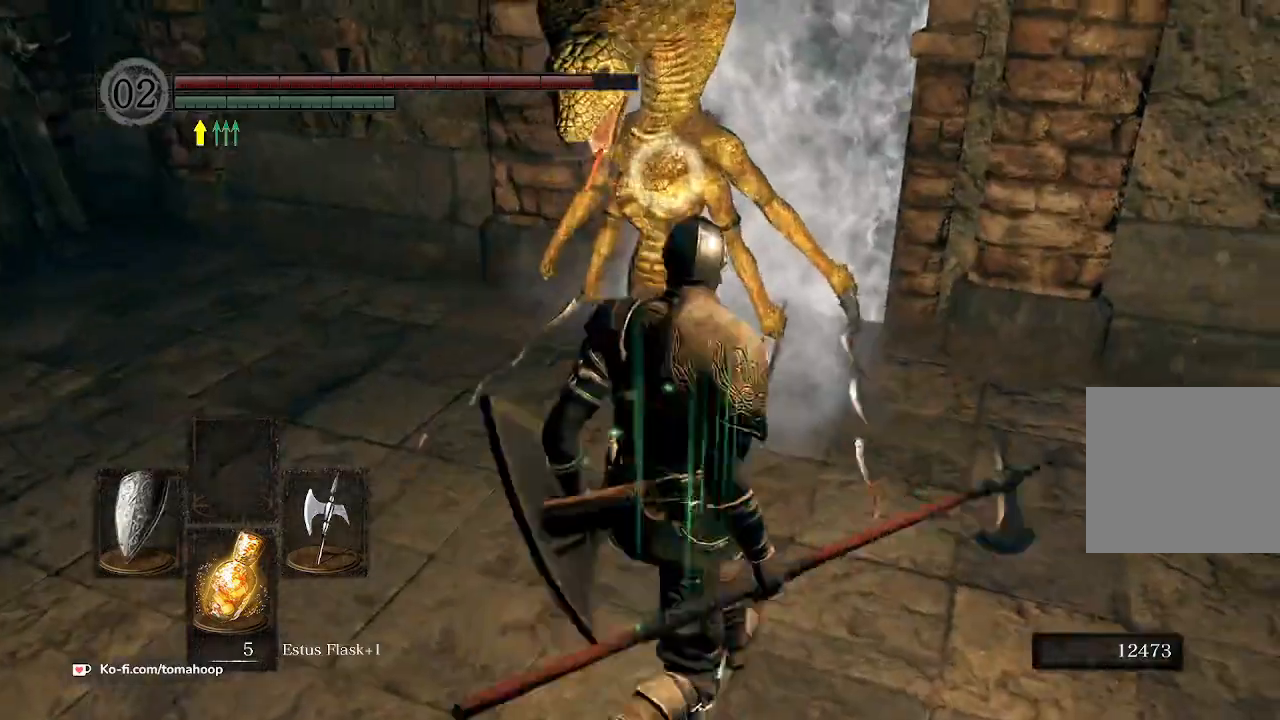
{"buttons": ["L1"], "left_stick": "up", "right_stick": "center", "events": [[67, "L1", "down"], [400, "left_stick", "up"]]}